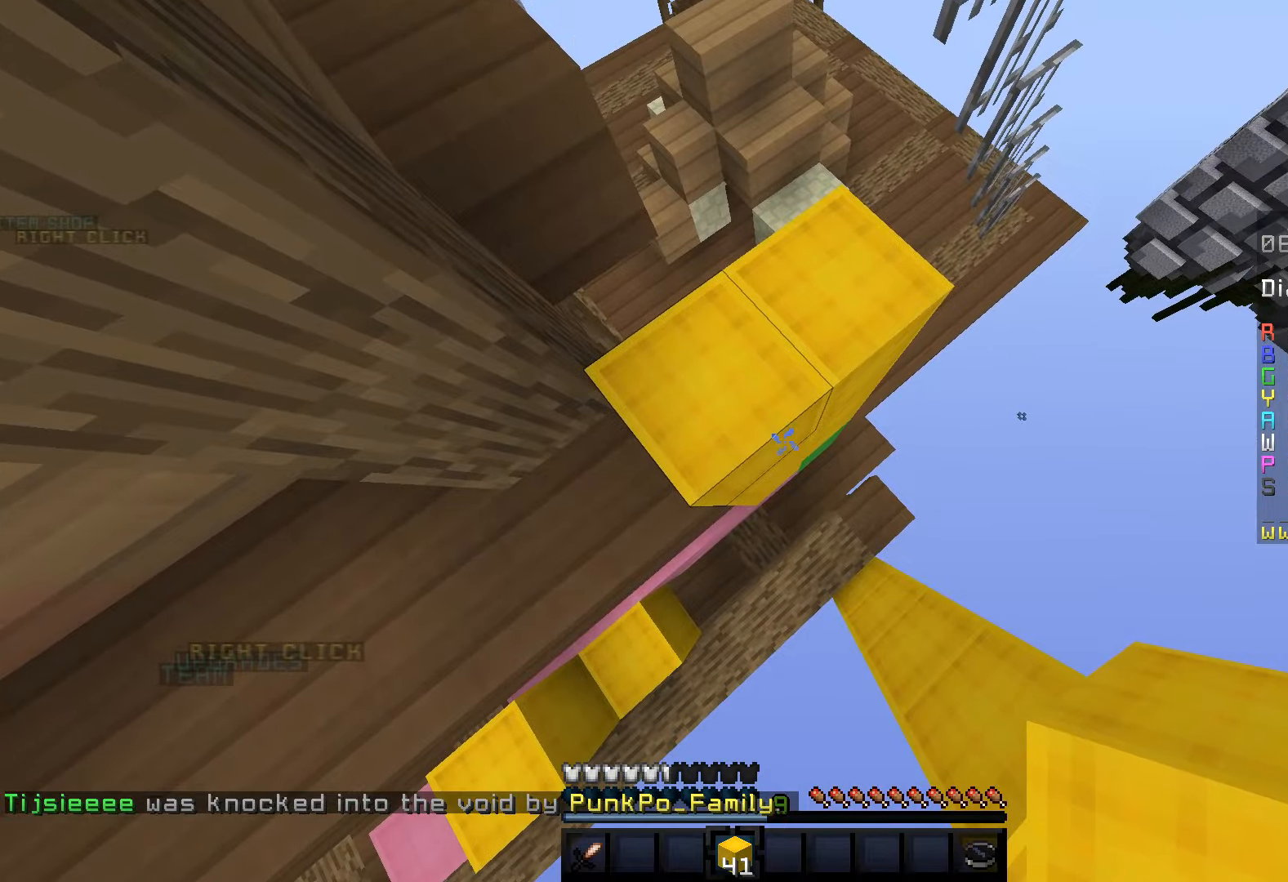
Gameplay with keyboard and mouse; each line is a JSON object with the keys and mouse buttons held at the frame after it. "events" lists presses ("down") and releases ("up") of "a", "d", "s", "space", "w", "mouse_left" and "mouse_right" between this image and that frame as [ms after this image, input, new state], when the widget could be followed in between. "mouse_left", "mouse_right" = the "left", "right" buttons of the "mouse" list. No other keys are recorded. Fast repeated clicks can show as one long hold. Mouse movement is not recorded.
{"keys": ["d", "s"], "mouse": []}
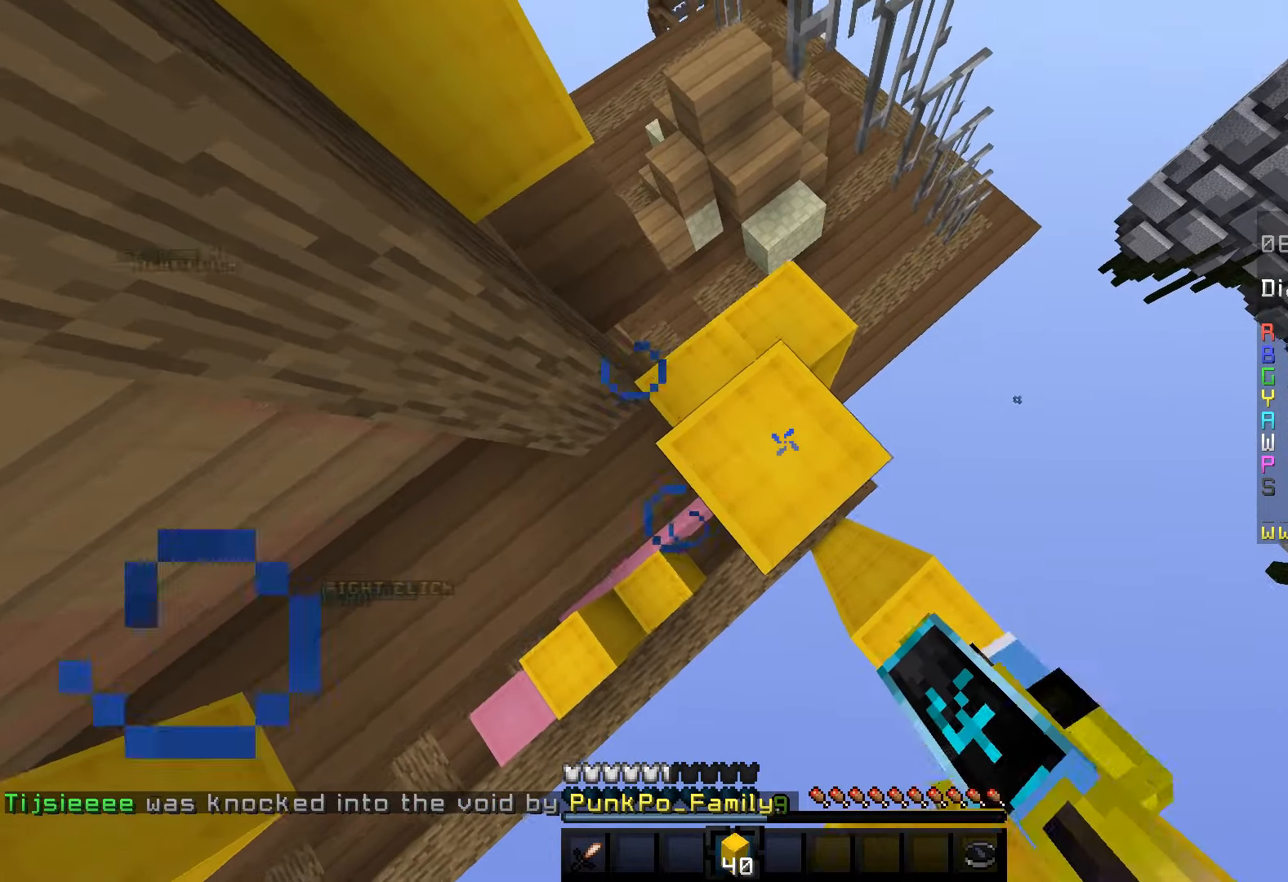
{"keys": ["s"], "mouse": ["right"], "events": [[167, "mouse_right", "down"], [233, "space", "down"], [467, "d", "up"], [483, "space", "up"]]}
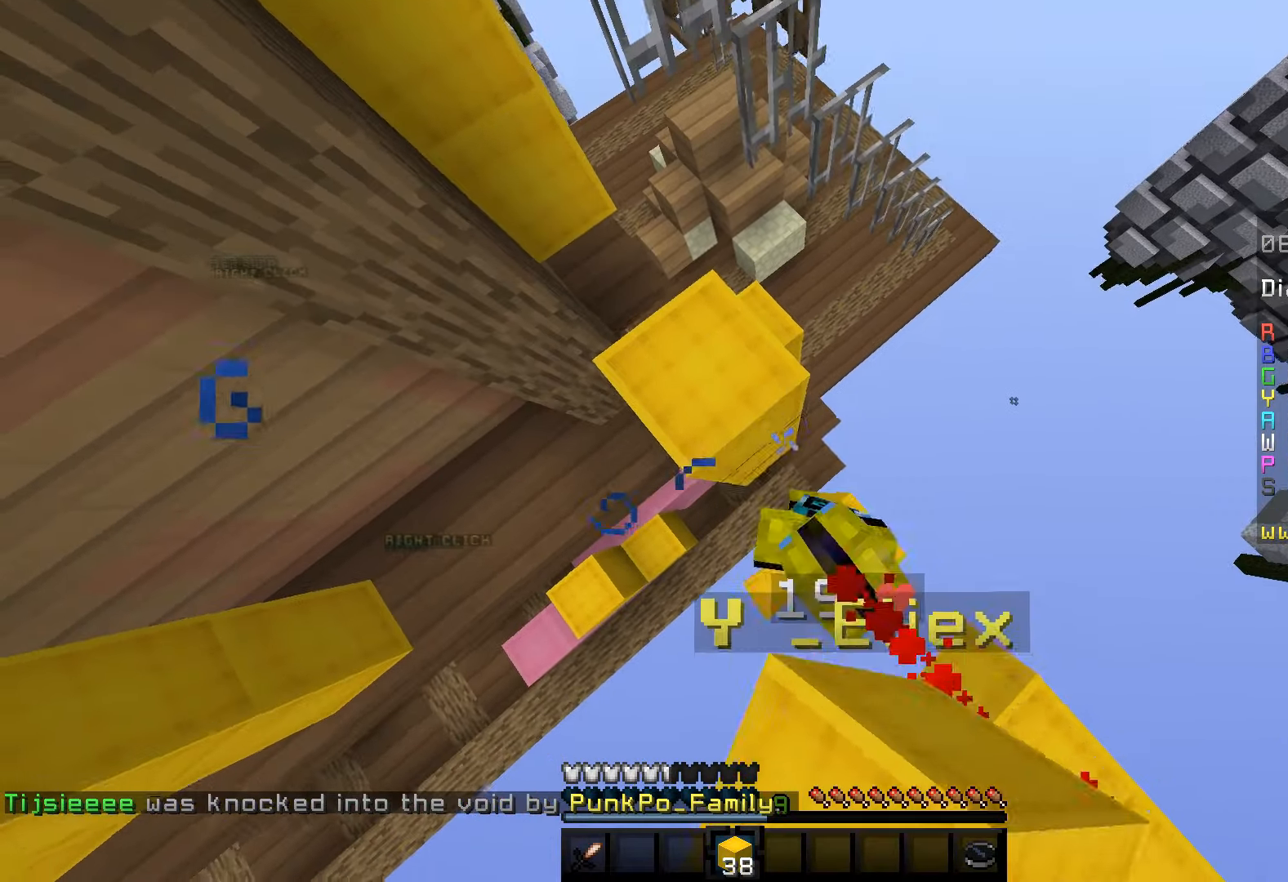
{"keys": [], "mouse": ["right"], "events": [[317, "mouse_right", "up"], [317, "s", "up"], [383, "mouse_right", "down"]]}
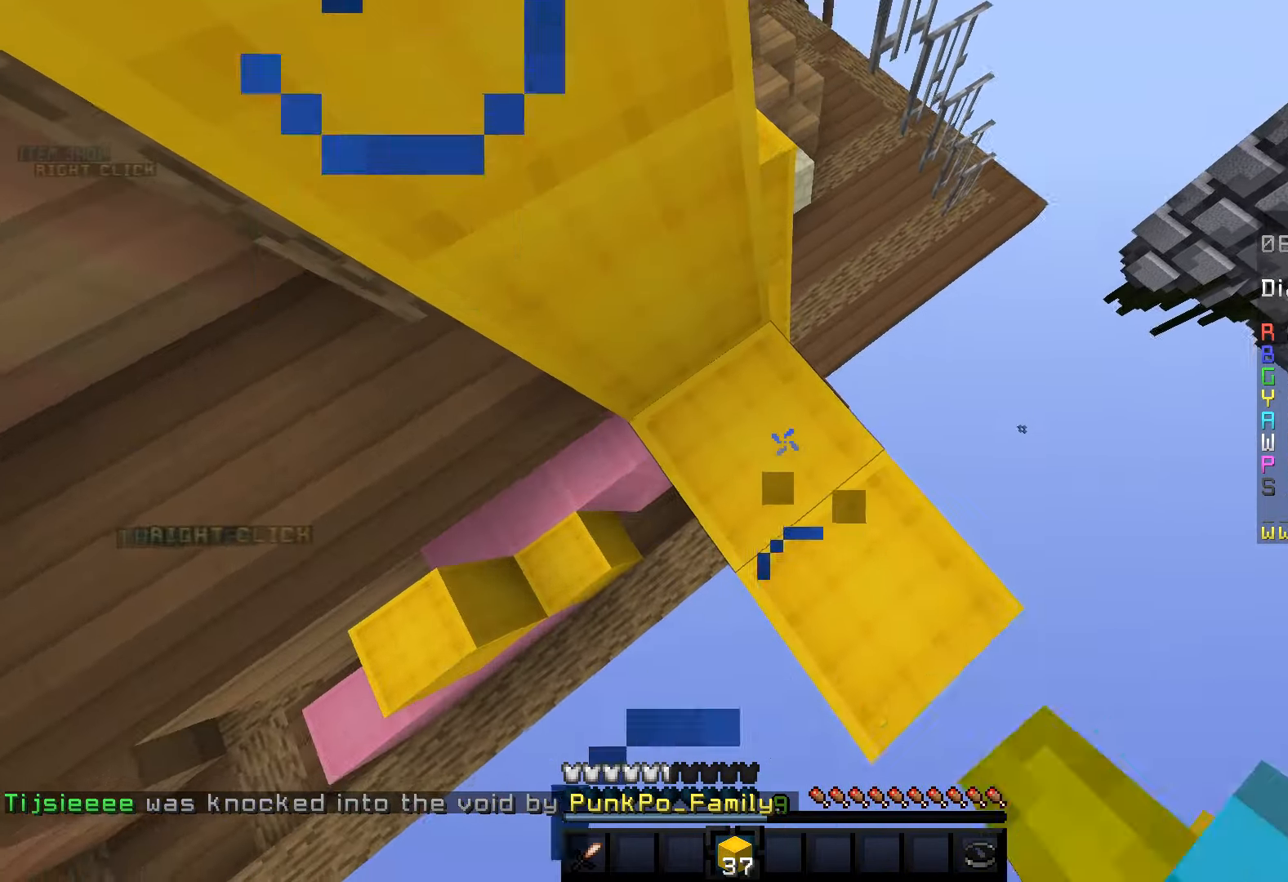
{"keys": [], "mouse": [], "events": [[100, "mouse_right", "up"], [117, "space", "down"], [283, "mouse_right", "down"], [400, "space", "up"], [500, "mouse_right", "up"]]}
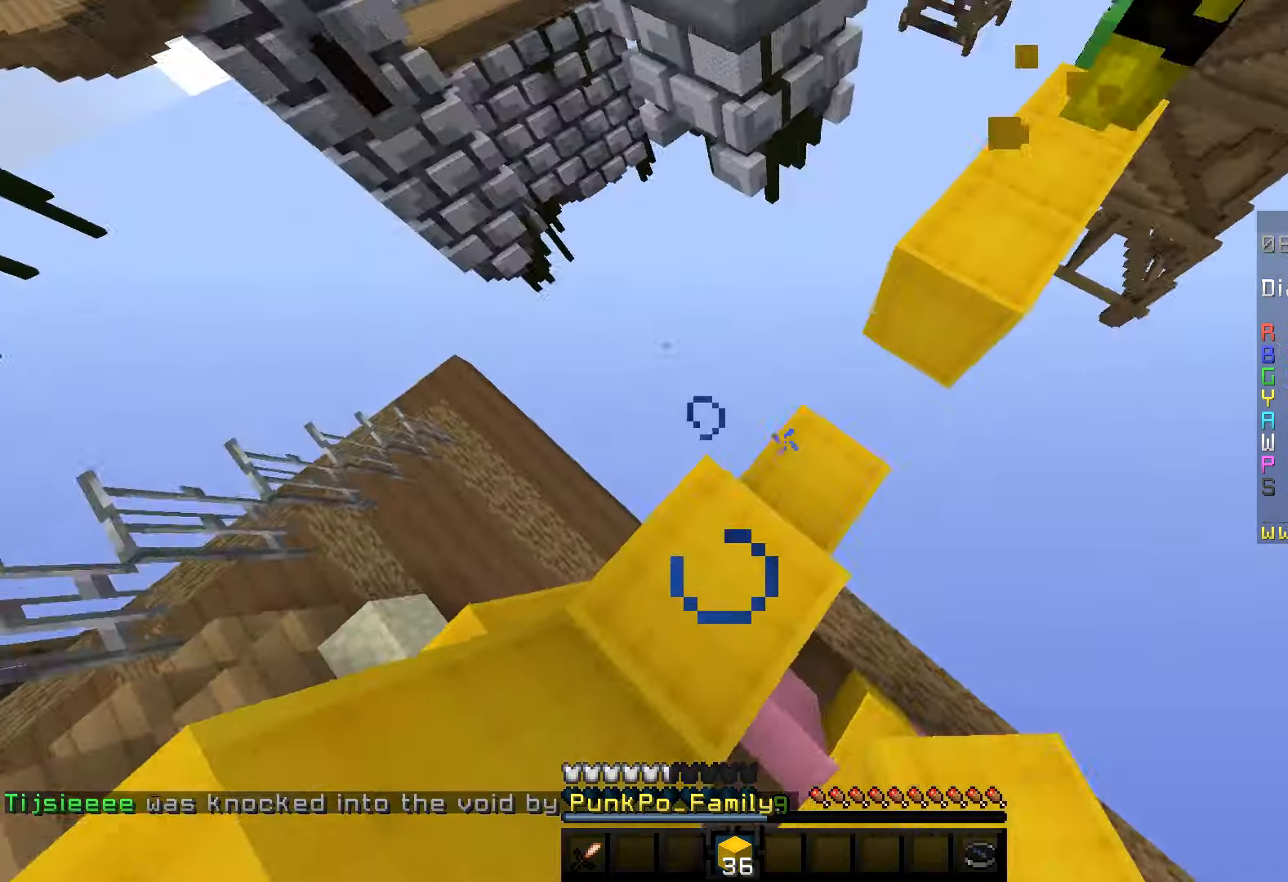
{"keys": [], "mouse": ["right"], "events": [[433, "mouse_right", "down"]]}
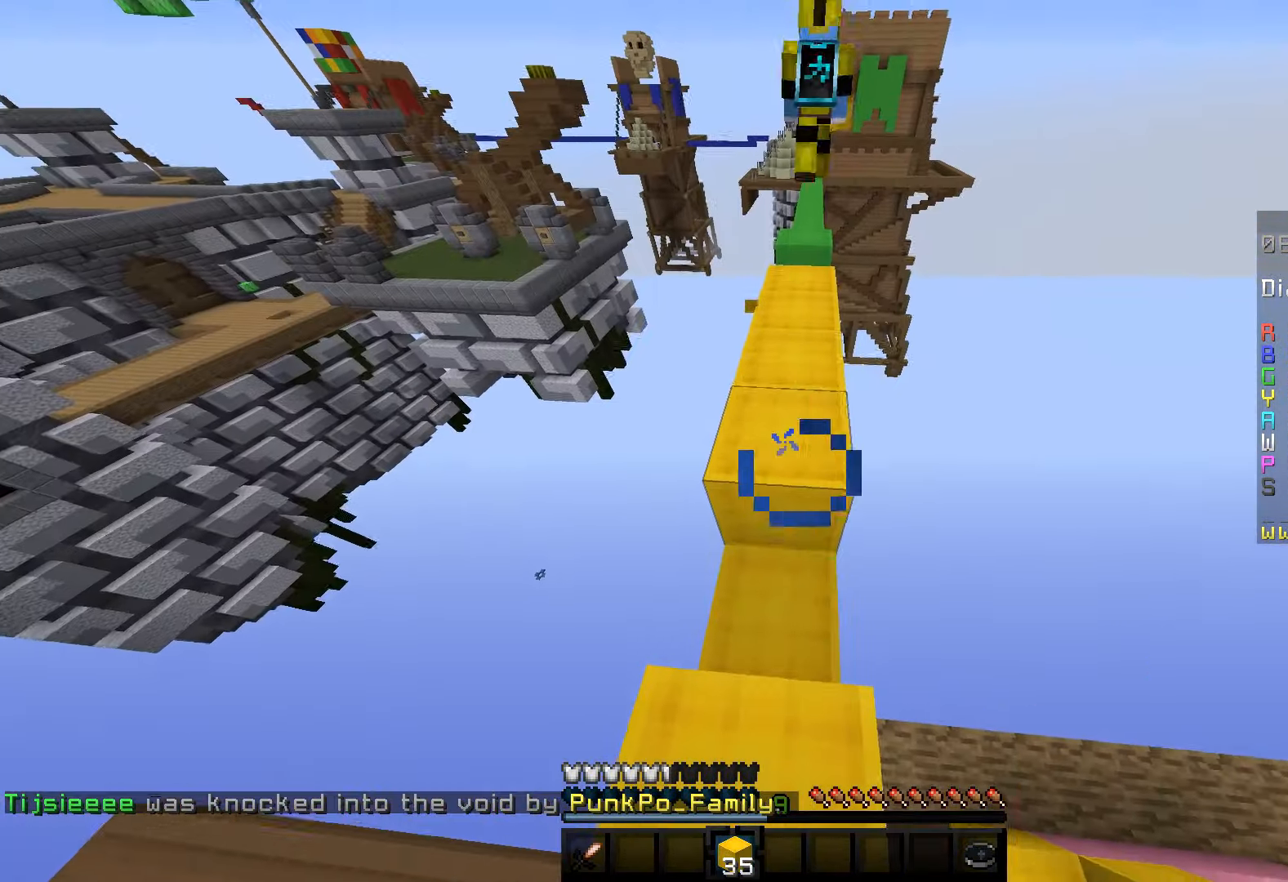
{"keys": ["w"], "mouse": [], "events": [[117, "w", "down"], [133, "mouse_right", "up"], [217, "space", "down"], [467, "space", "up"]]}
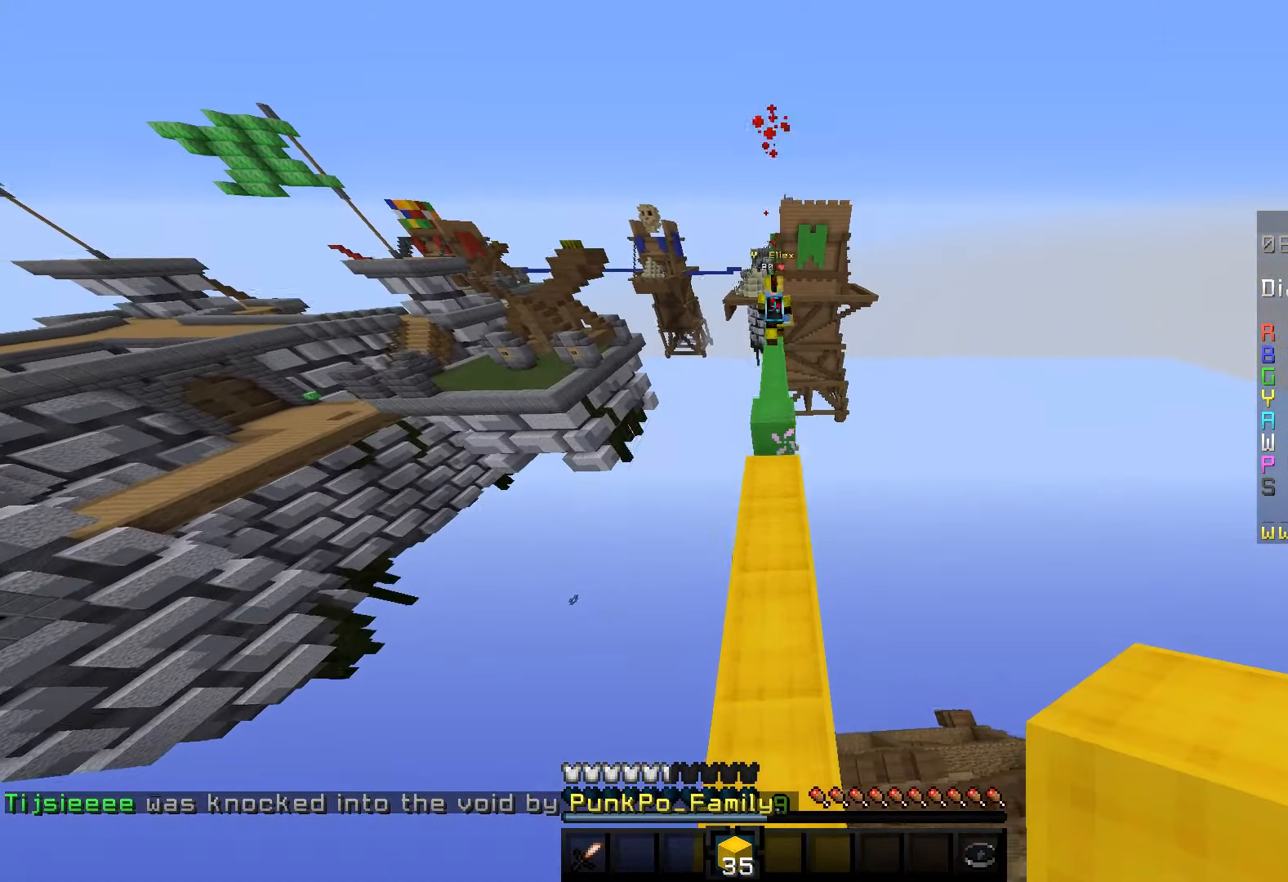
{"keys": ["space", "w"], "mouse": [], "events": [[383, "space", "down"]]}
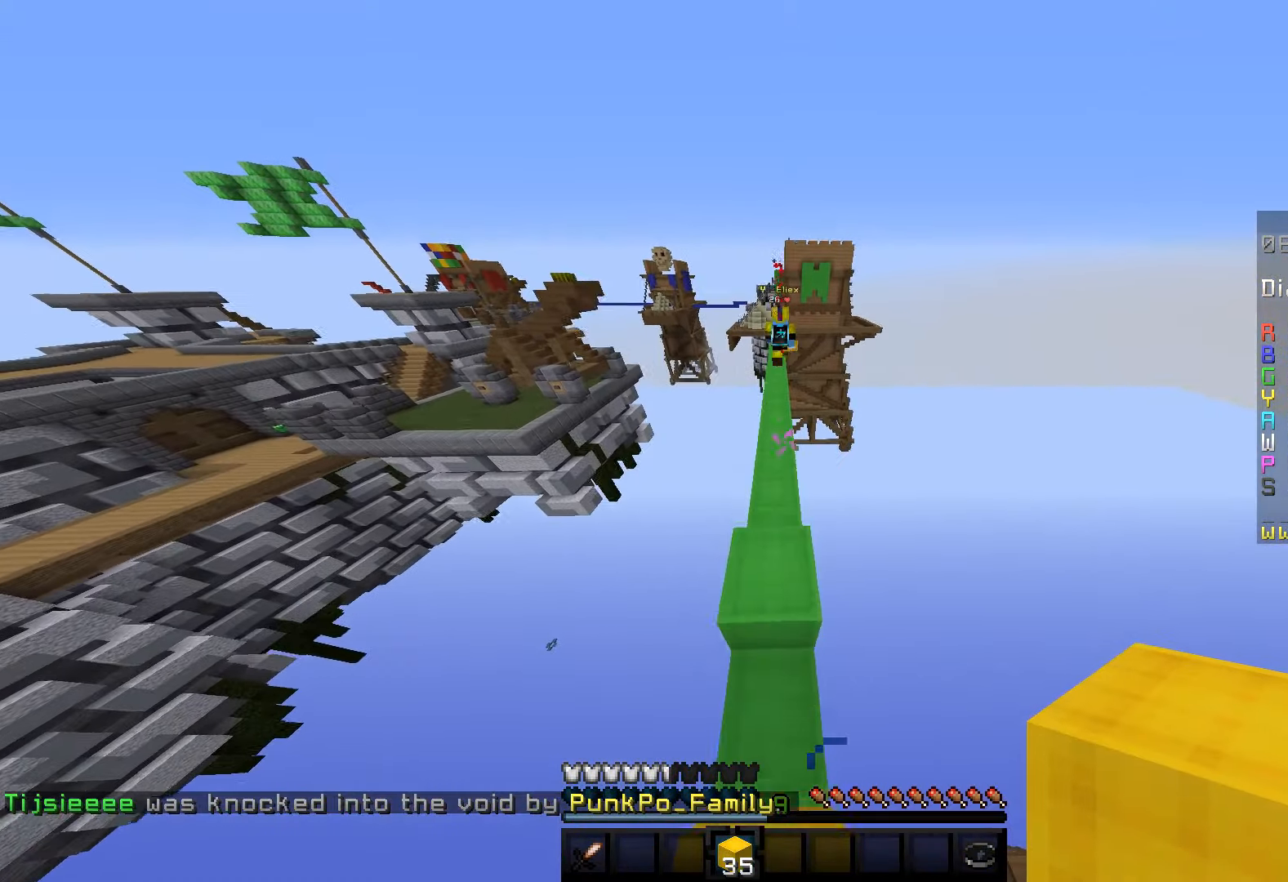
{"keys": ["w"], "mouse": [], "events": [[150, "space", "up"]]}
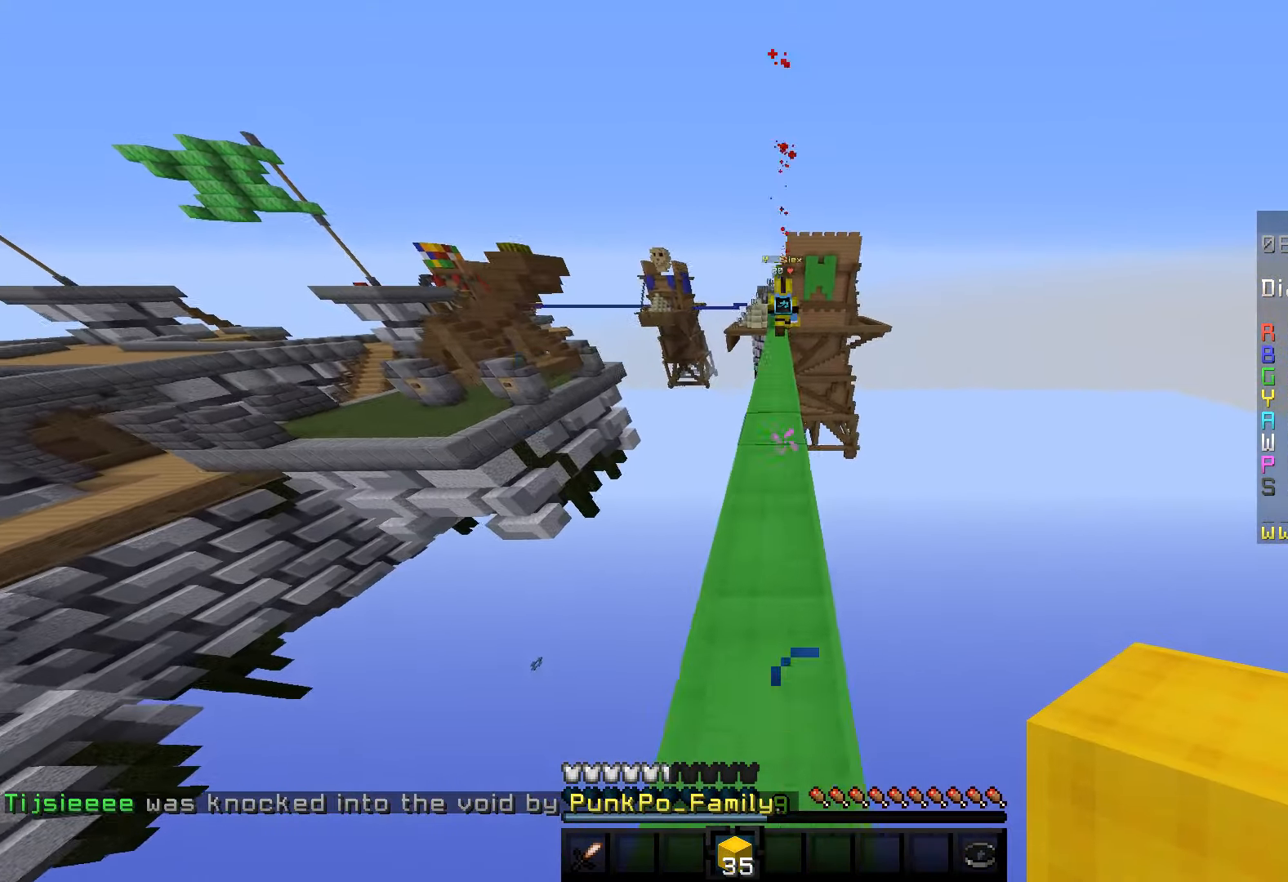
{"keys": ["space", "w"], "mouse": [], "events": [[50, "space", "down"]]}
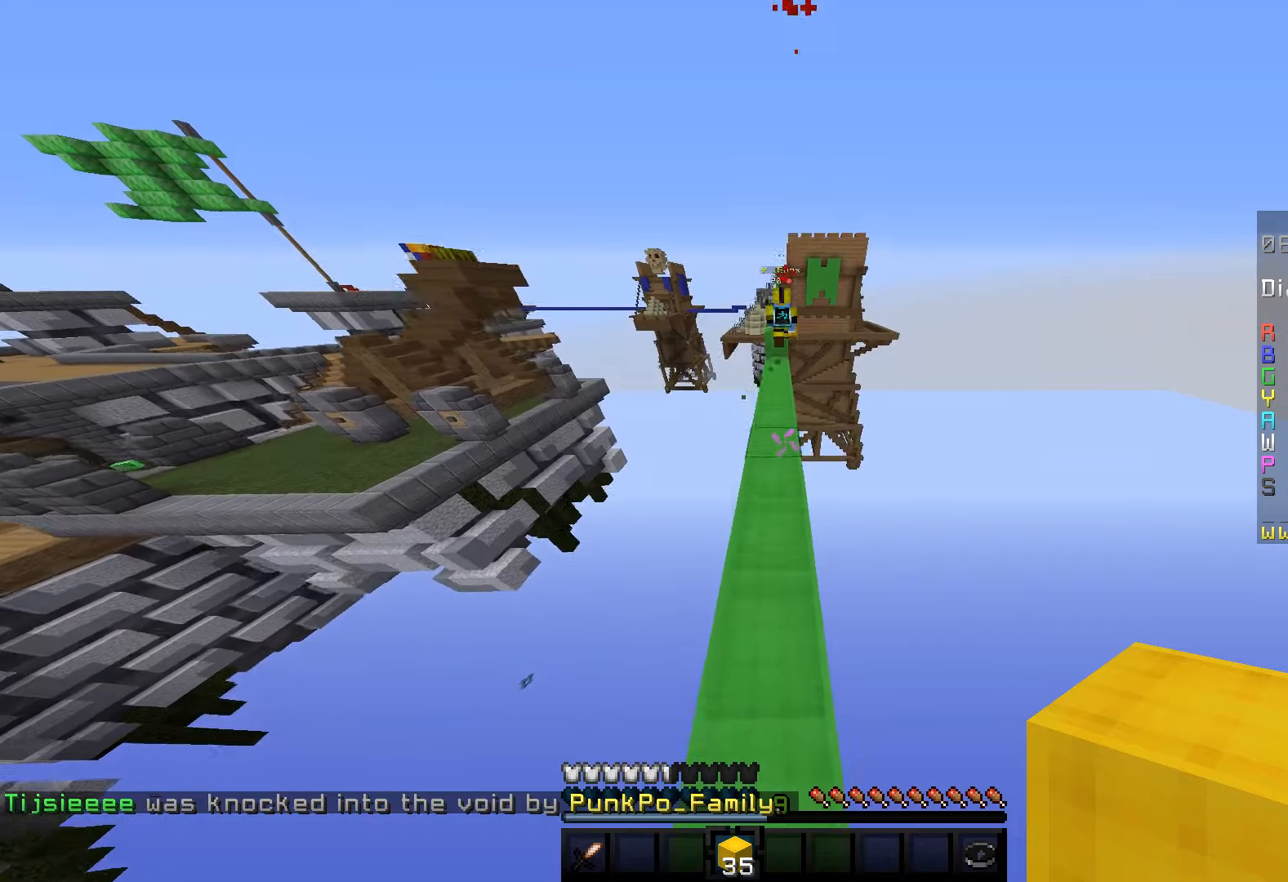
{"keys": ["space", "w"], "mouse": [], "events": []}
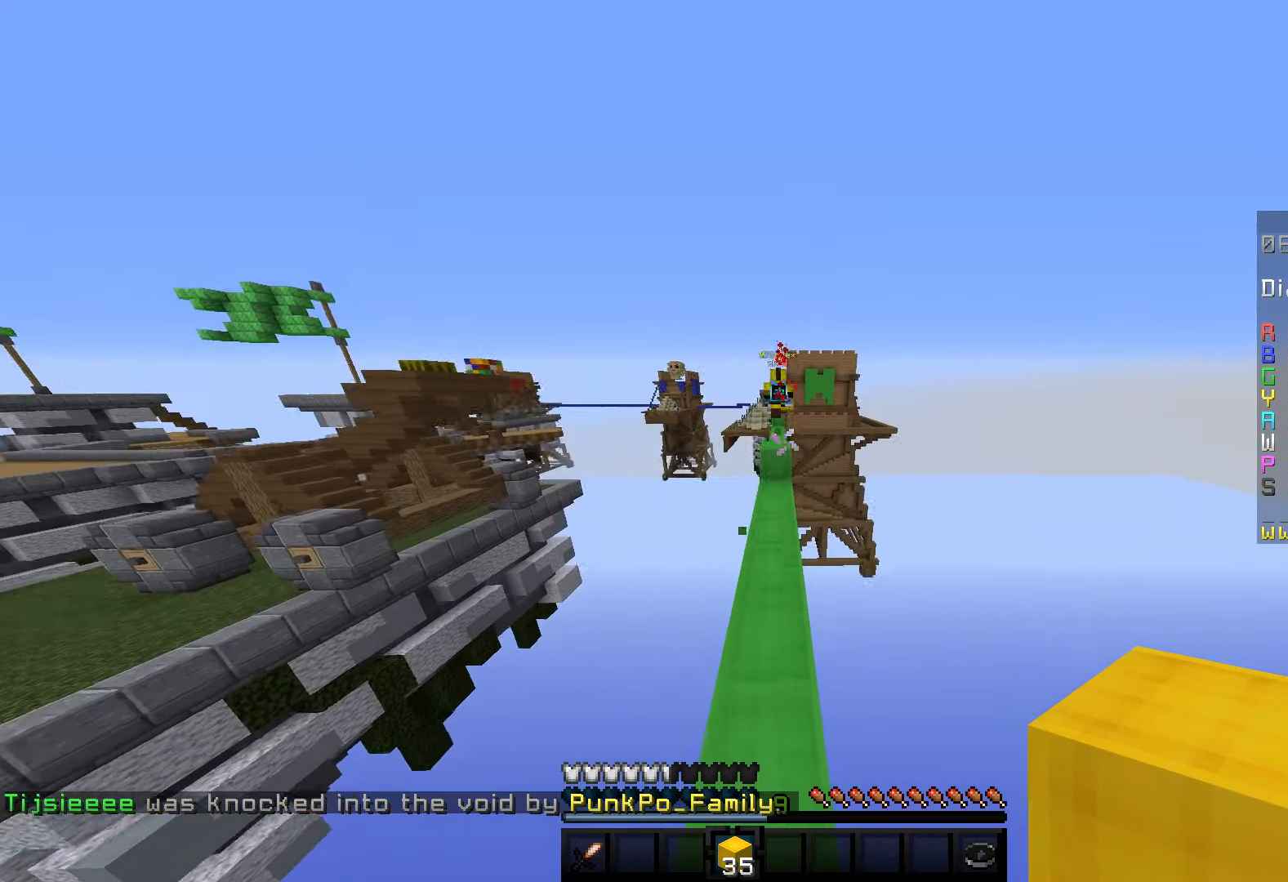
{"keys": ["space", "w"], "mouse": [], "events": []}
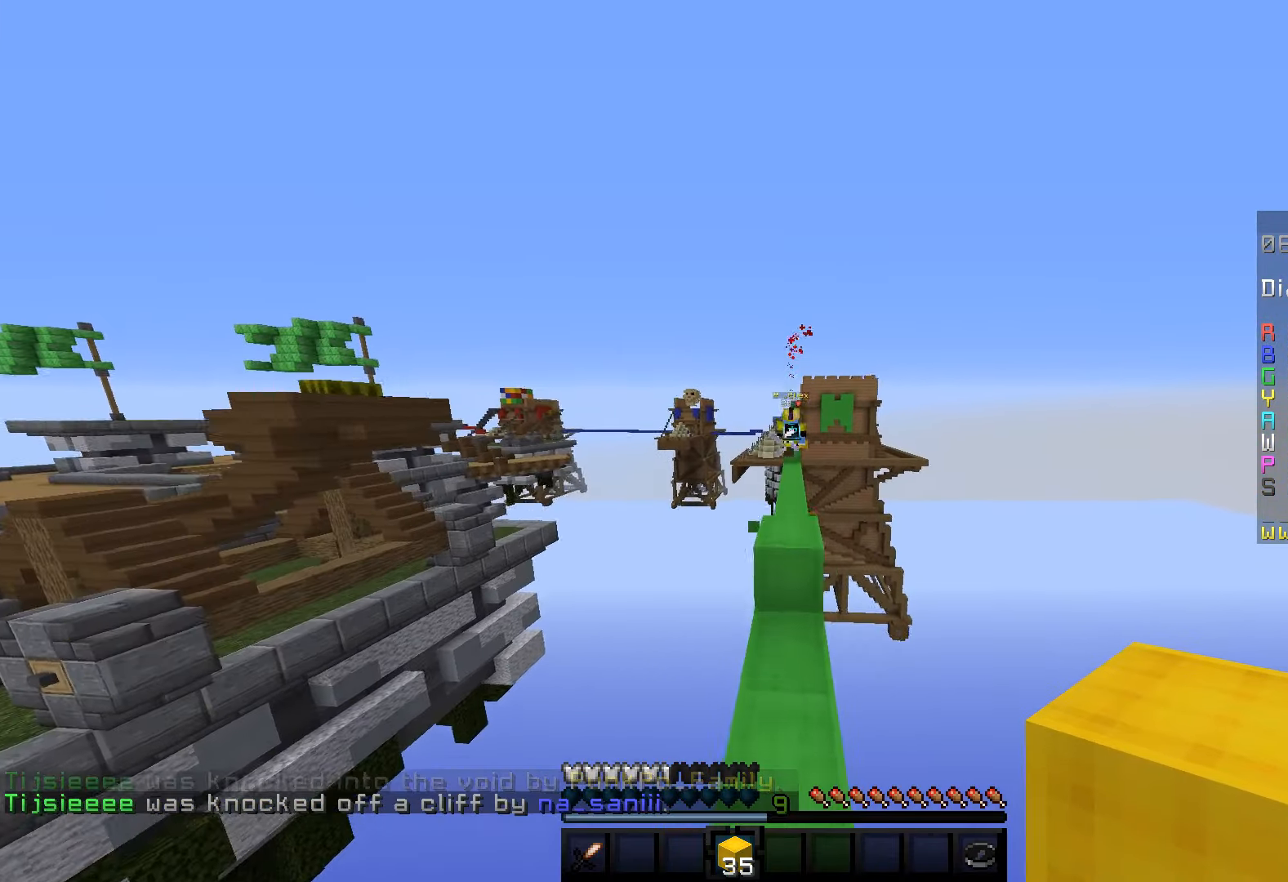
{"keys": ["space", "w"], "mouse": [], "events": [[234, "w", "up"], [300, "w", "down"], [400, "w", "up"], [500, "w", "down"]]}
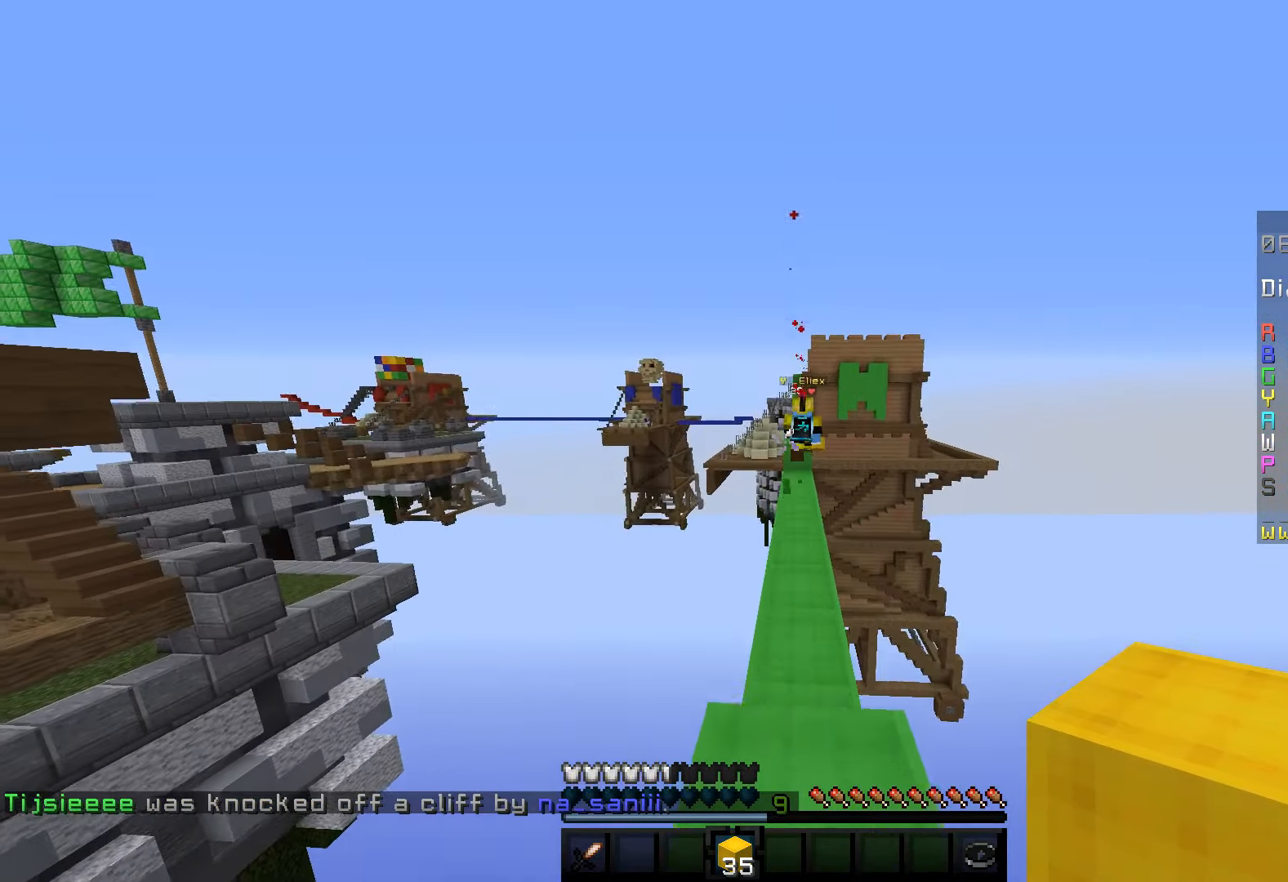
{"keys": ["space", "w"], "mouse": [], "events": [[234, "space", "up"], [350, "space", "down"]]}
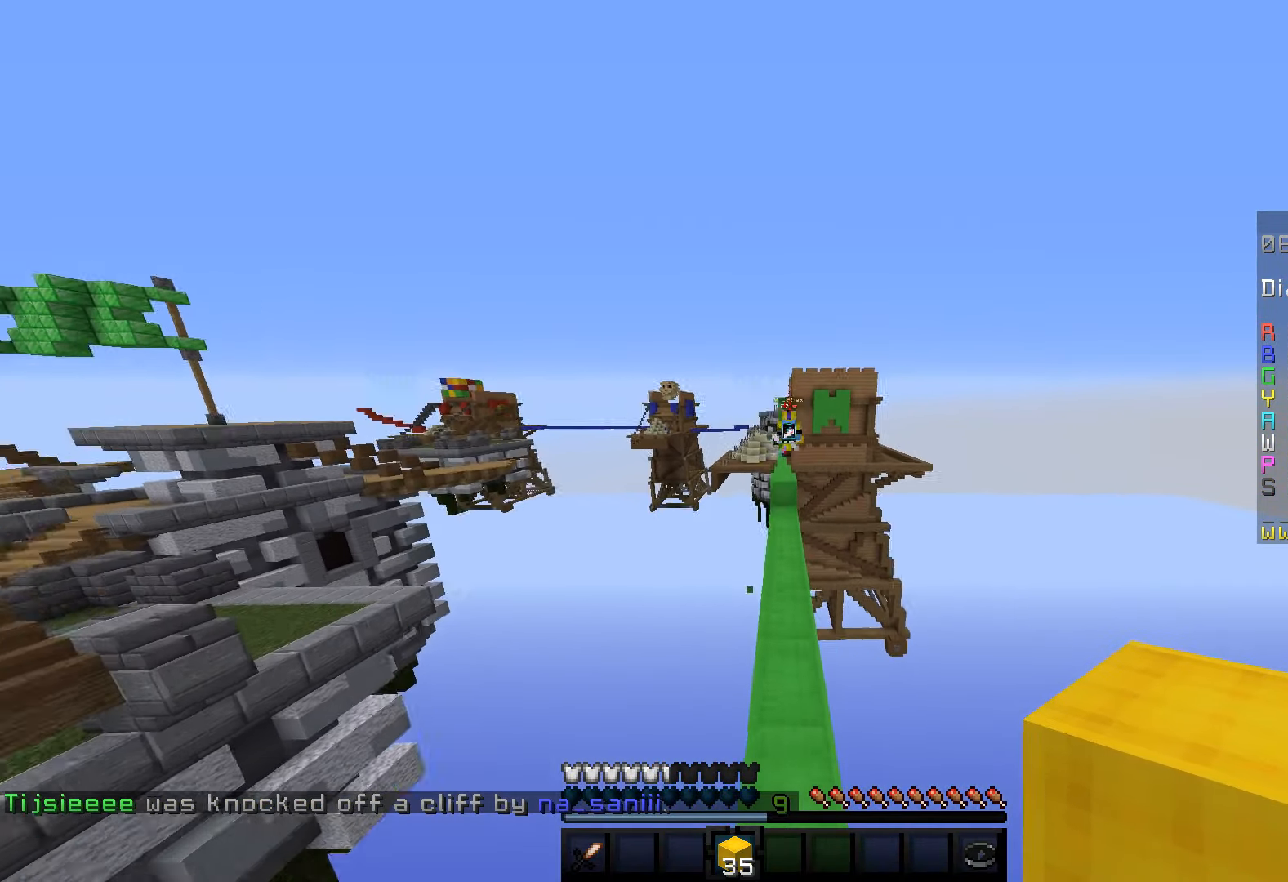
{"keys": ["w"], "mouse": [], "events": [[167, "space", "up"]]}
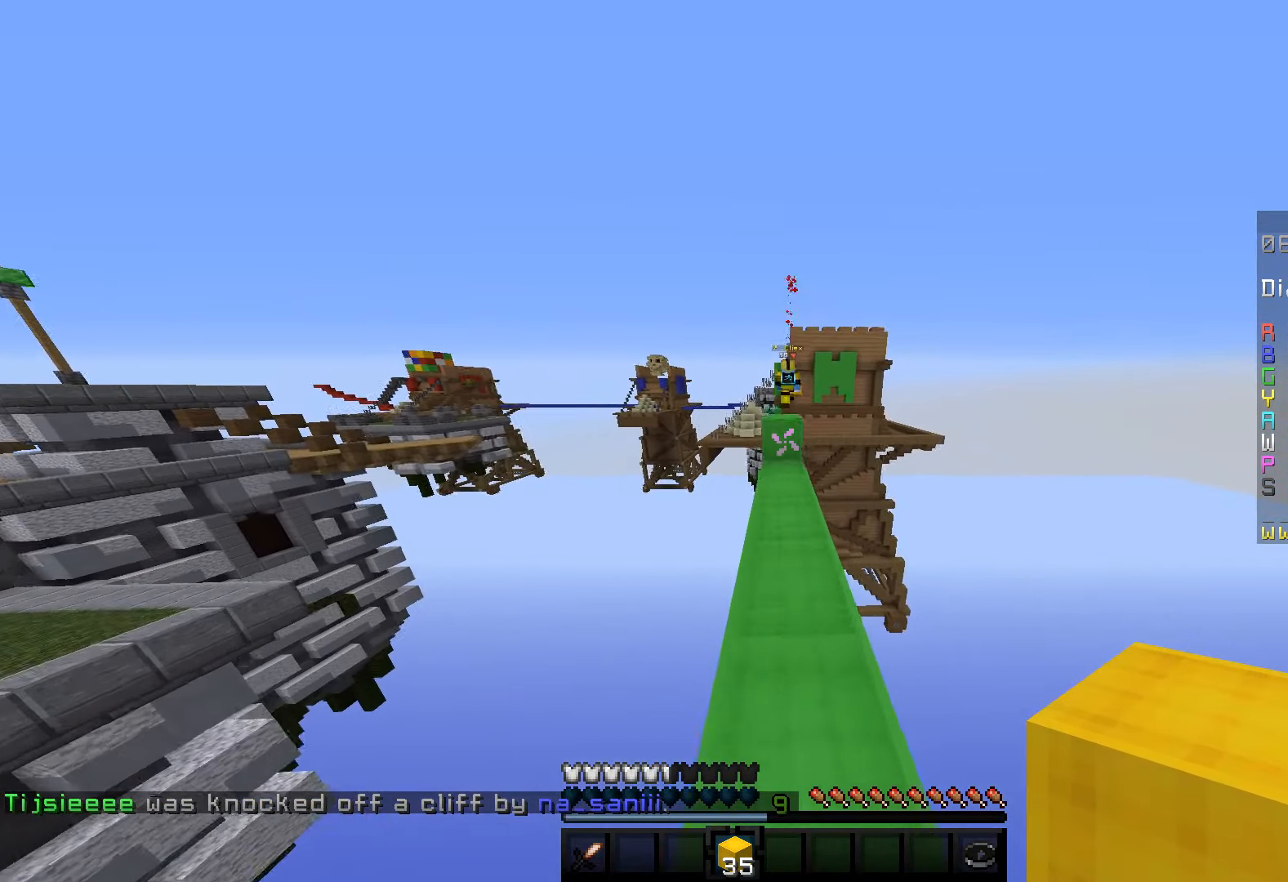
{"keys": ["w"], "mouse": [], "events": []}
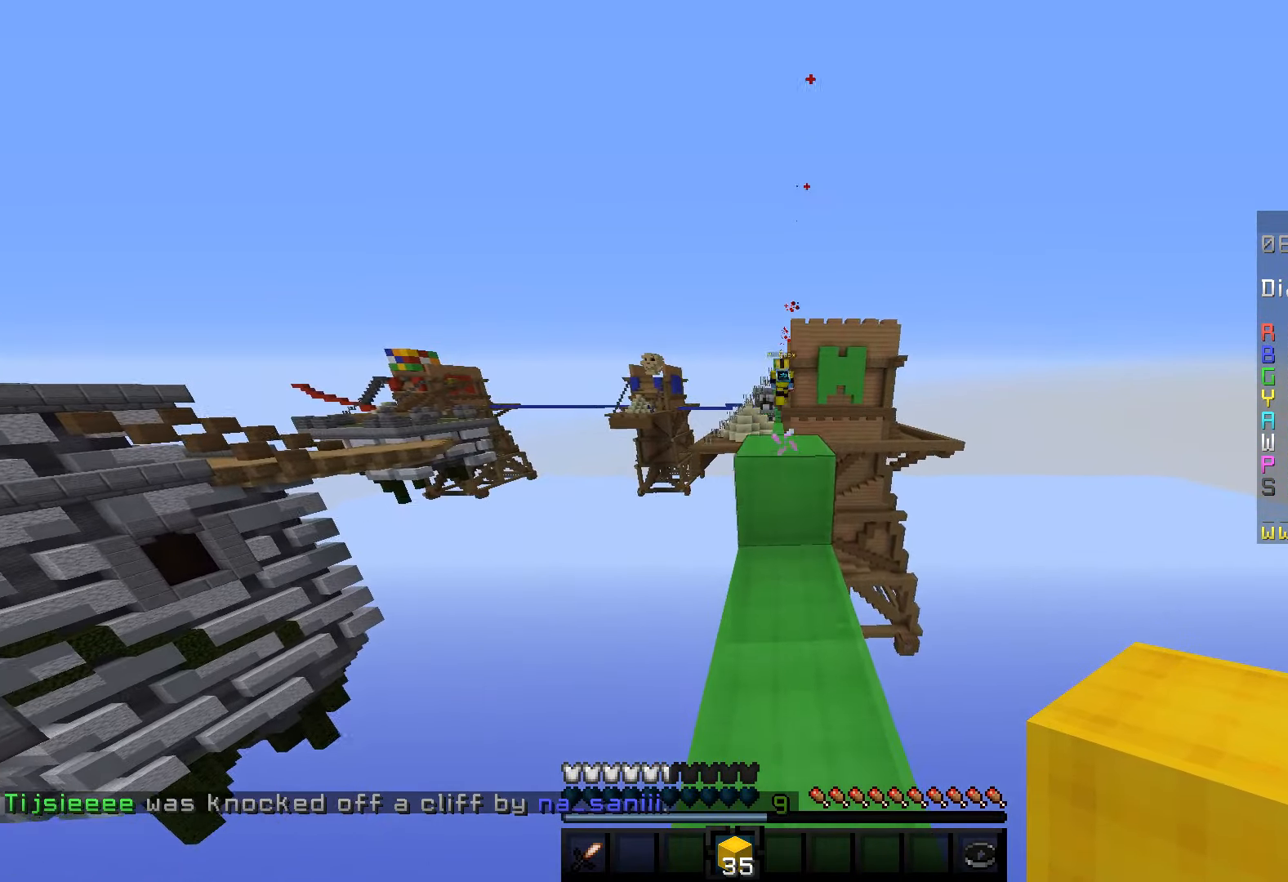
{"keys": ["space", "w"], "mouse": [], "events": [[84, "space", "down"]]}
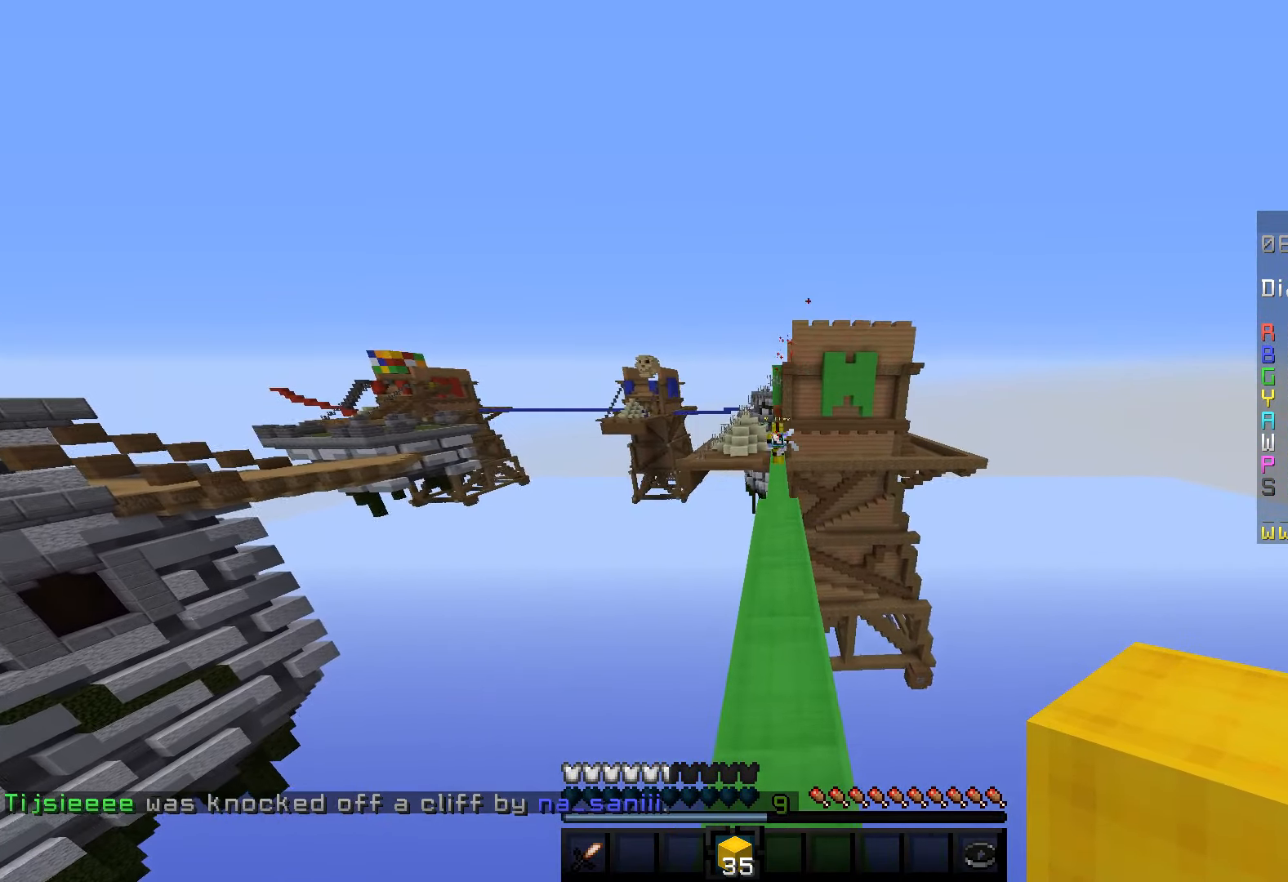
{"keys": ["w"], "mouse": [], "events": [[500, "space", "up"]]}
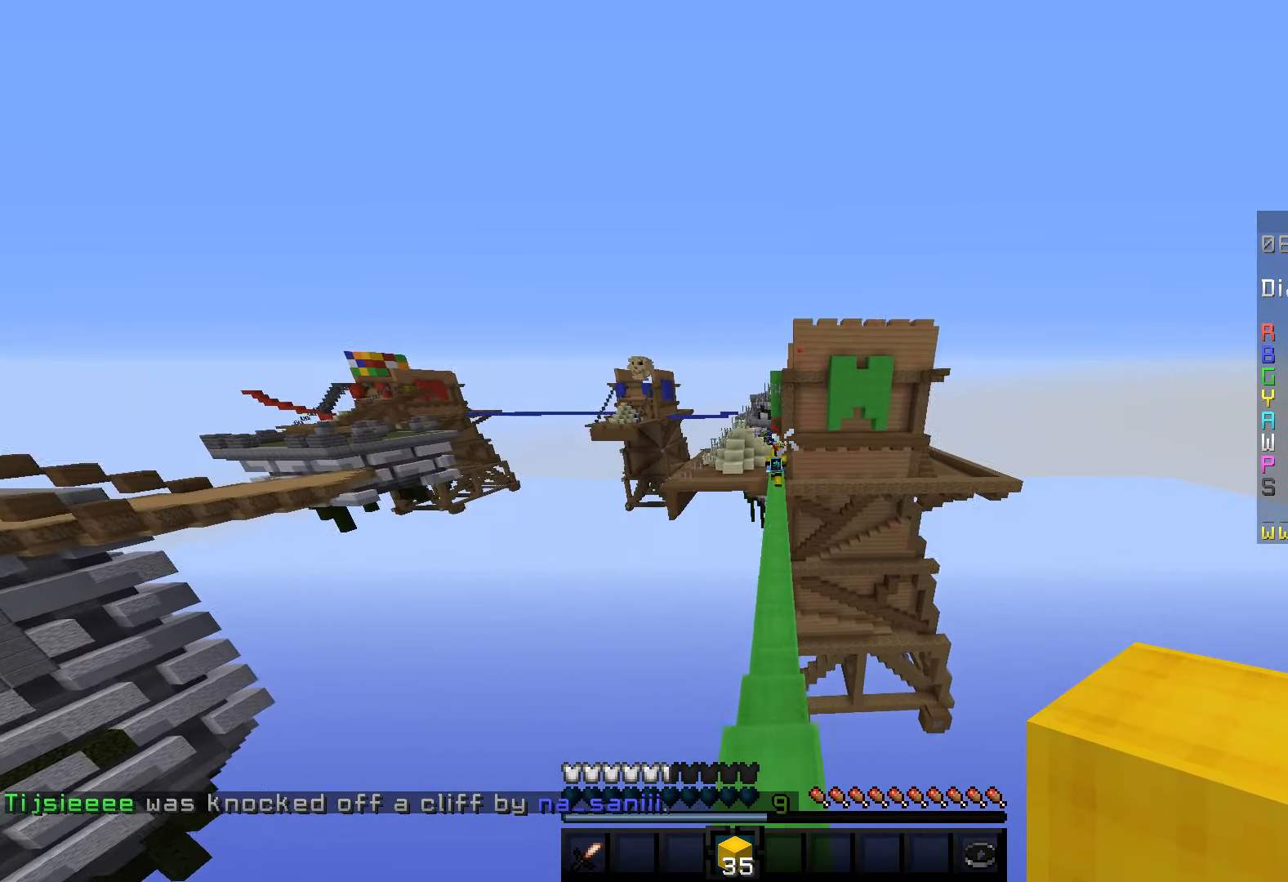
{"keys": ["space", "w"], "mouse": [], "events": [[267, "space", "down"]]}
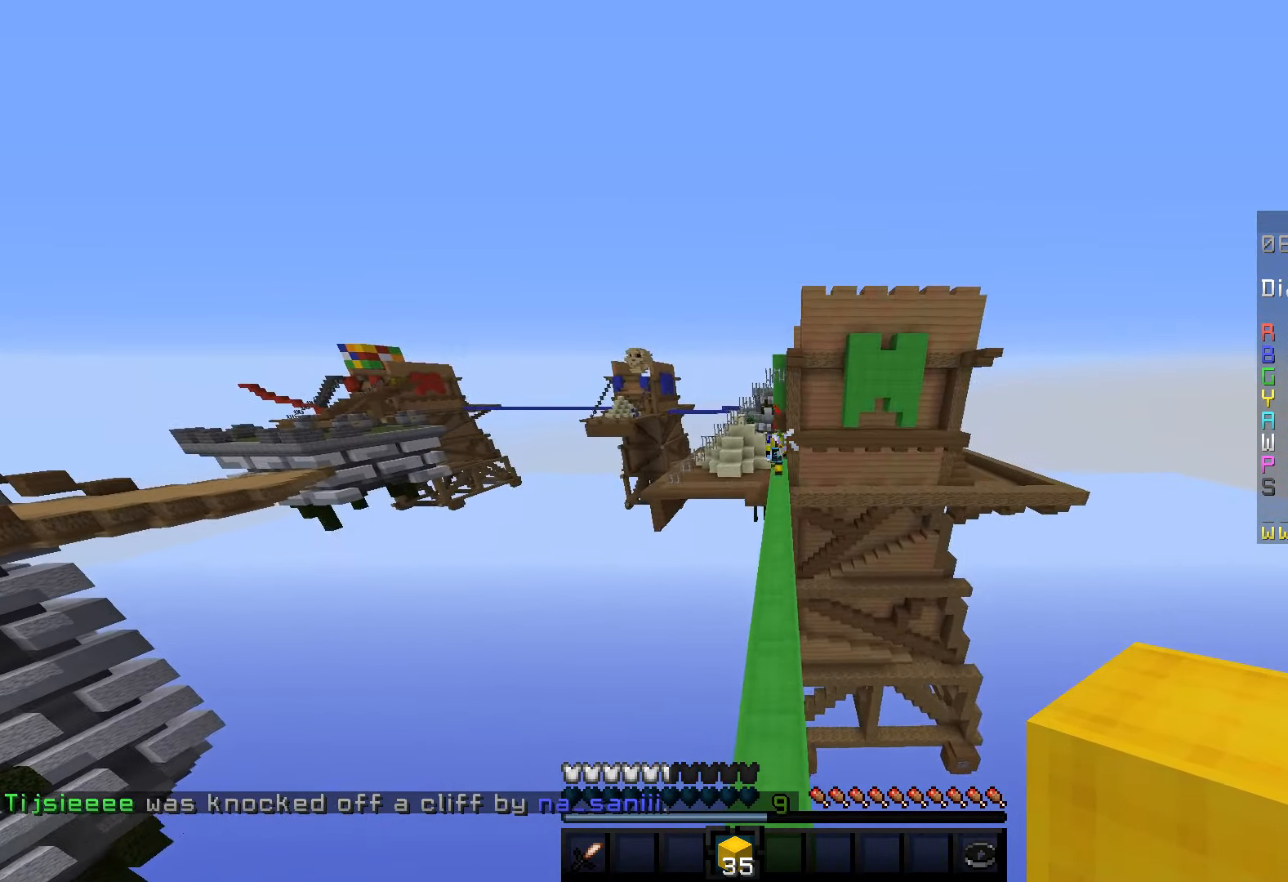
{"keys": ["w"], "mouse": [], "events": [[67, "space", "up"]]}
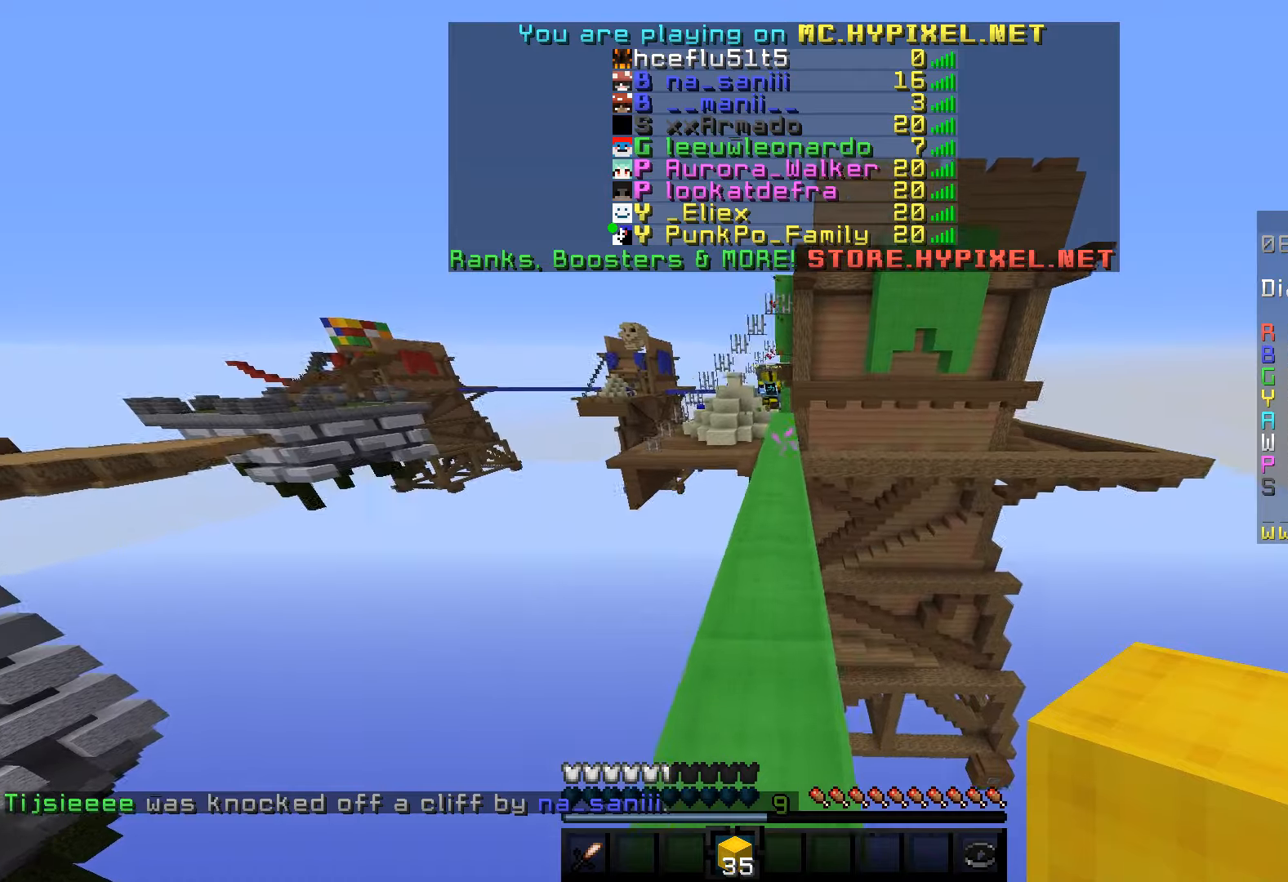
{"keys": ["w"], "mouse": [], "events": []}
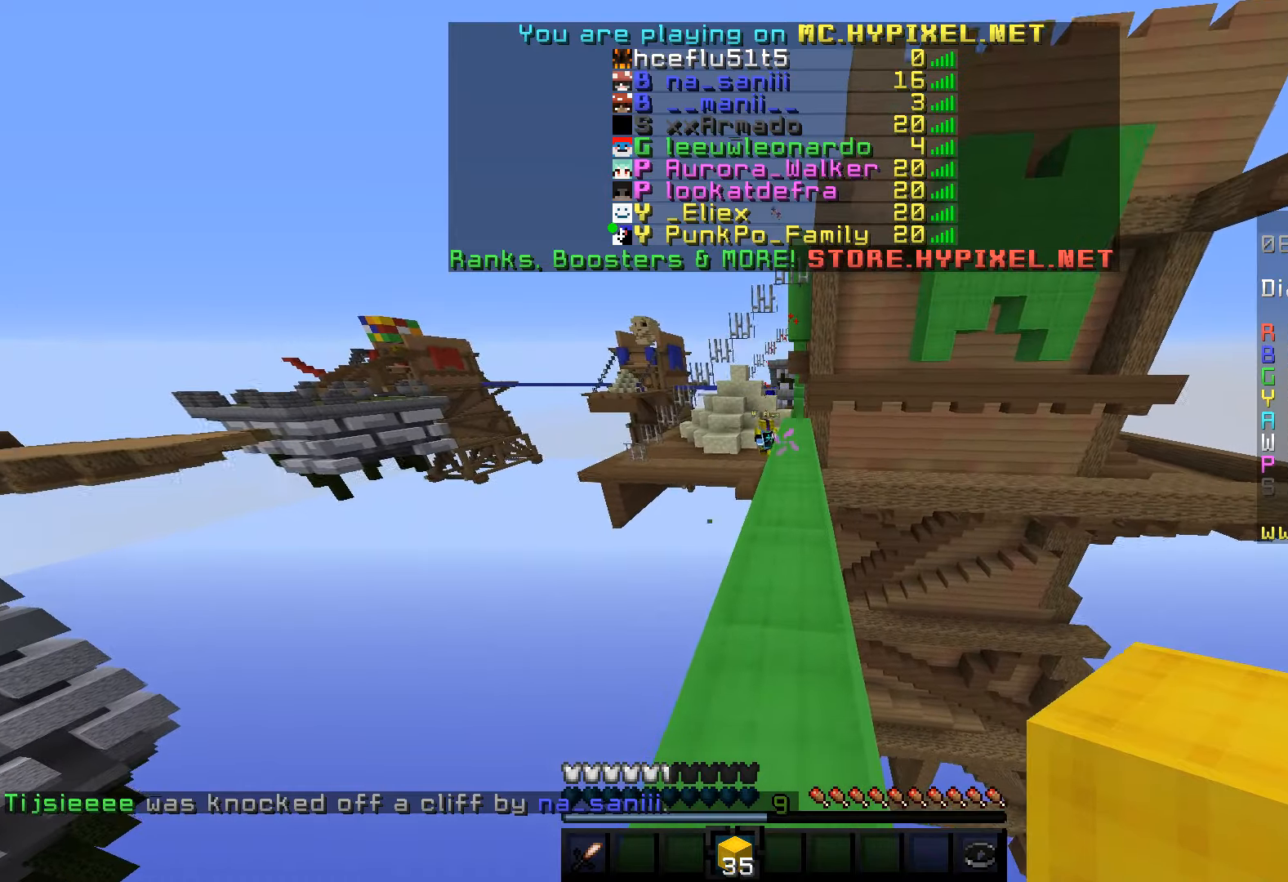
{"keys": [], "mouse": [], "events": [[483, "w", "up"]]}
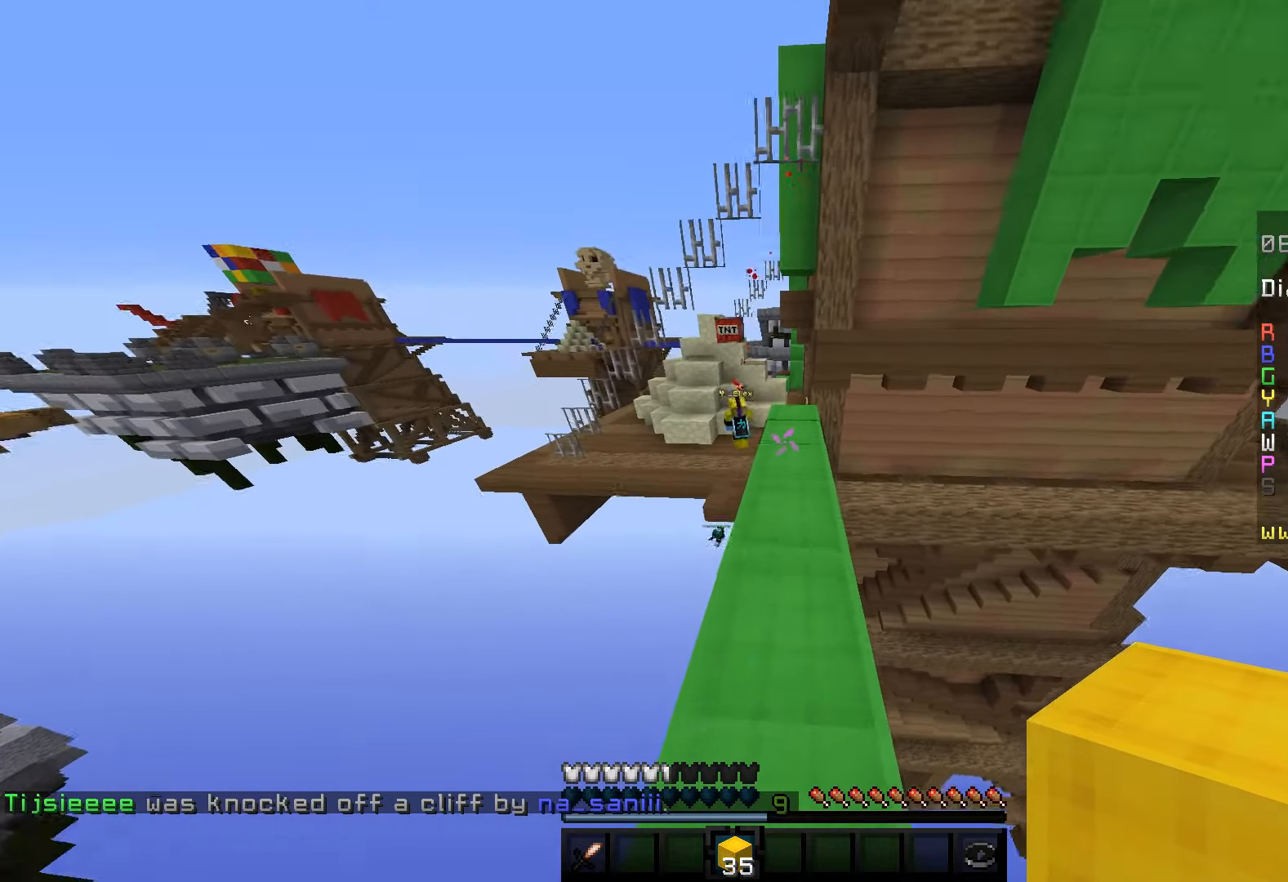
{"keys": [], "mouse": [], "events": []}
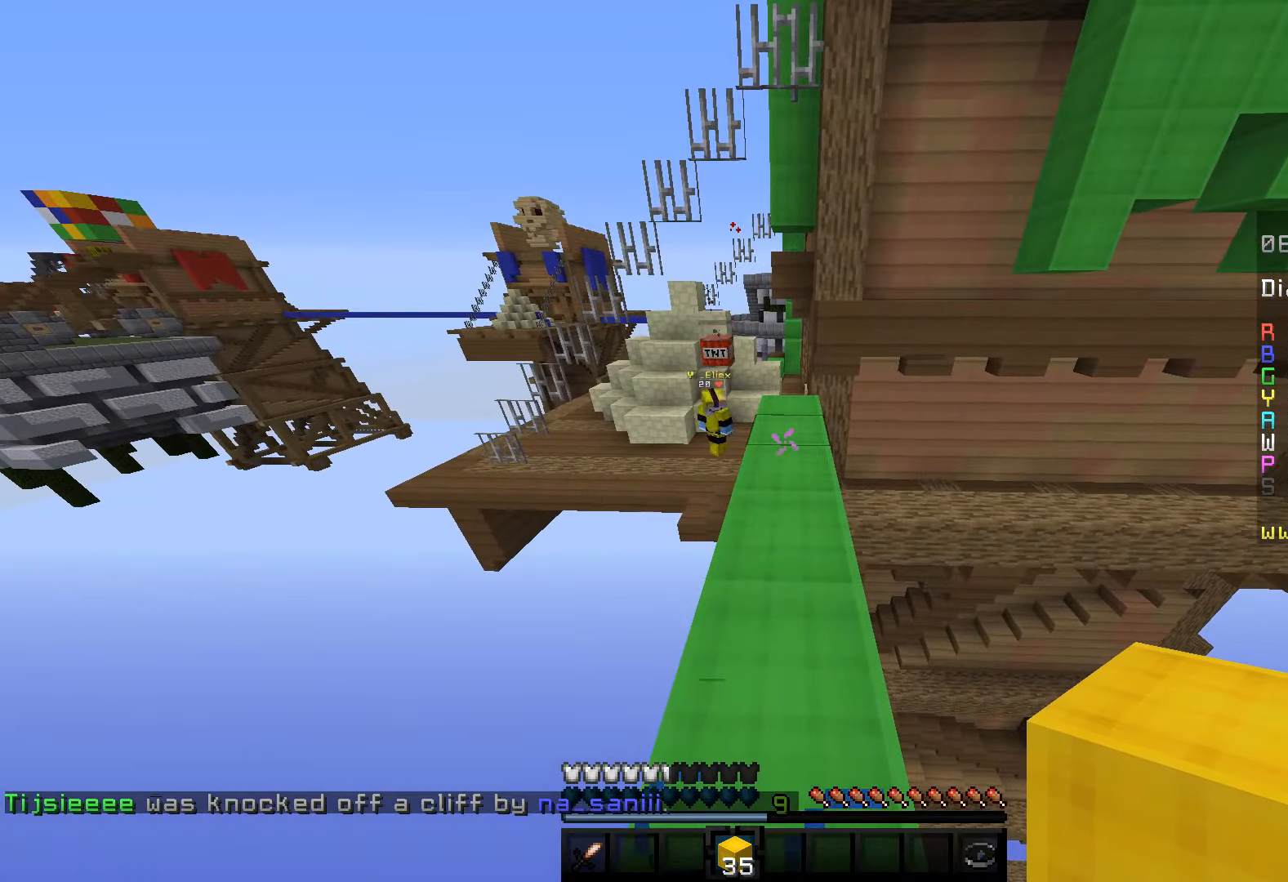
{"keys": [], "mouse": [], "events": []}
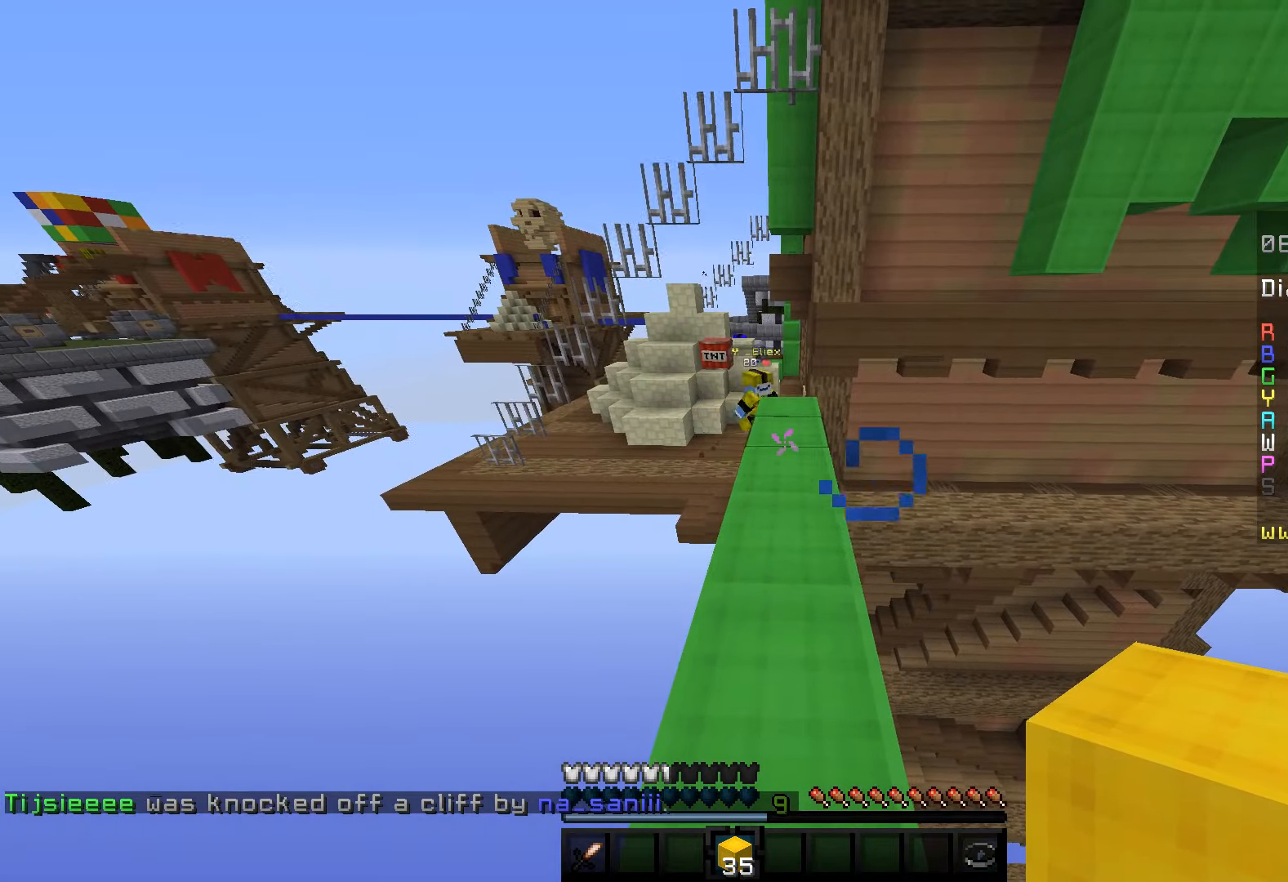
{"keys": [], "mouse": [], "events": []}
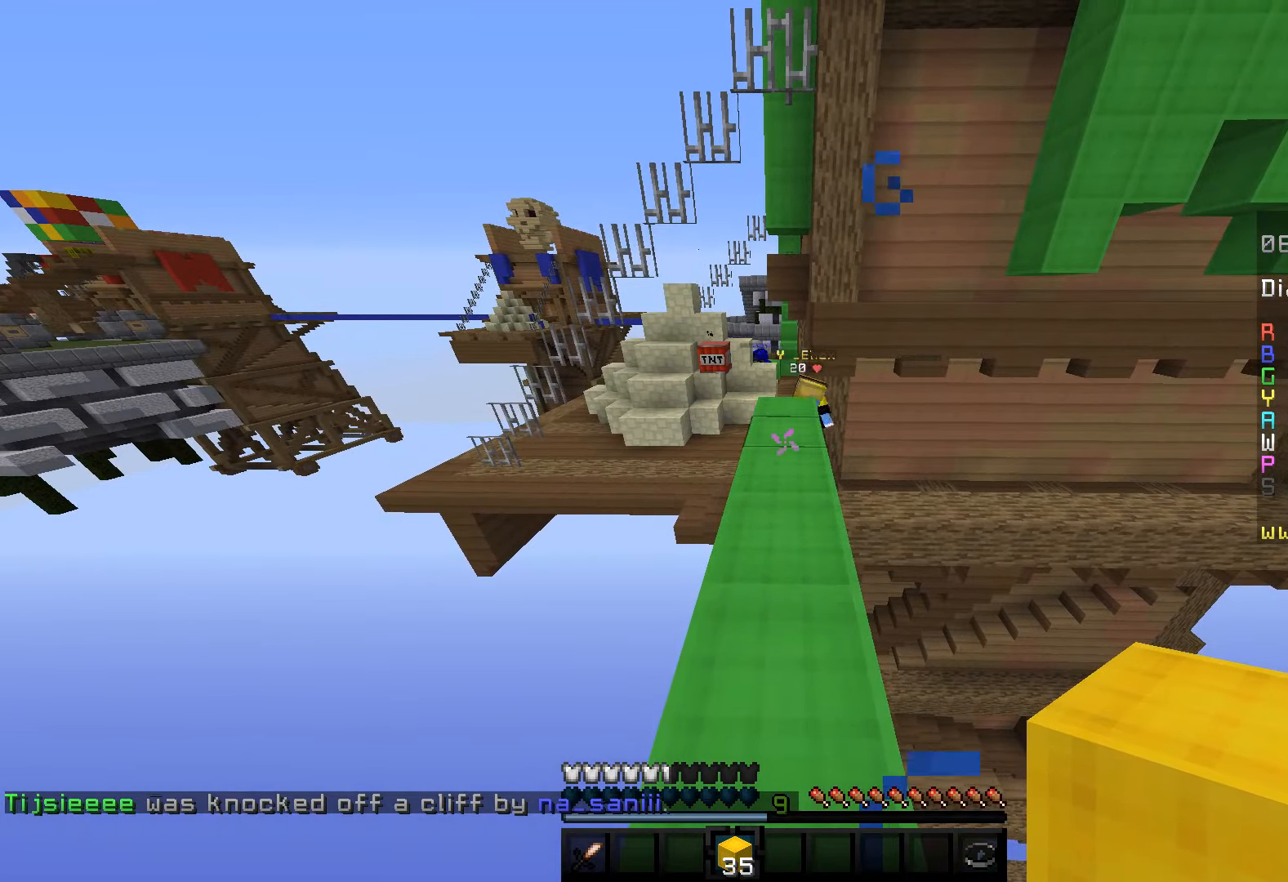
{"keys": ["s"], "mouse": [], "events": [[450, "s", "down"]]}
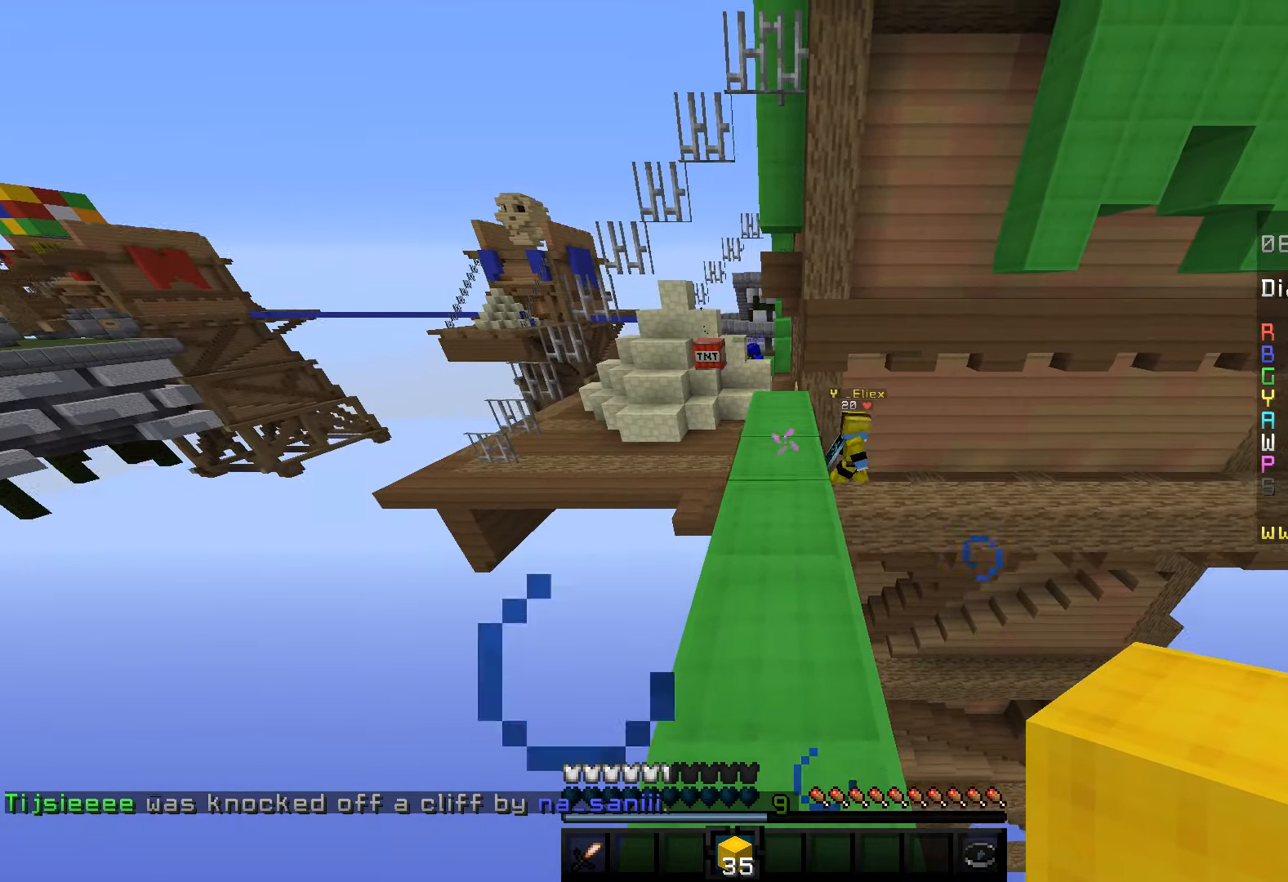
{"keys": [], "mouse": [], "events": [[266, "s", "up"]]}
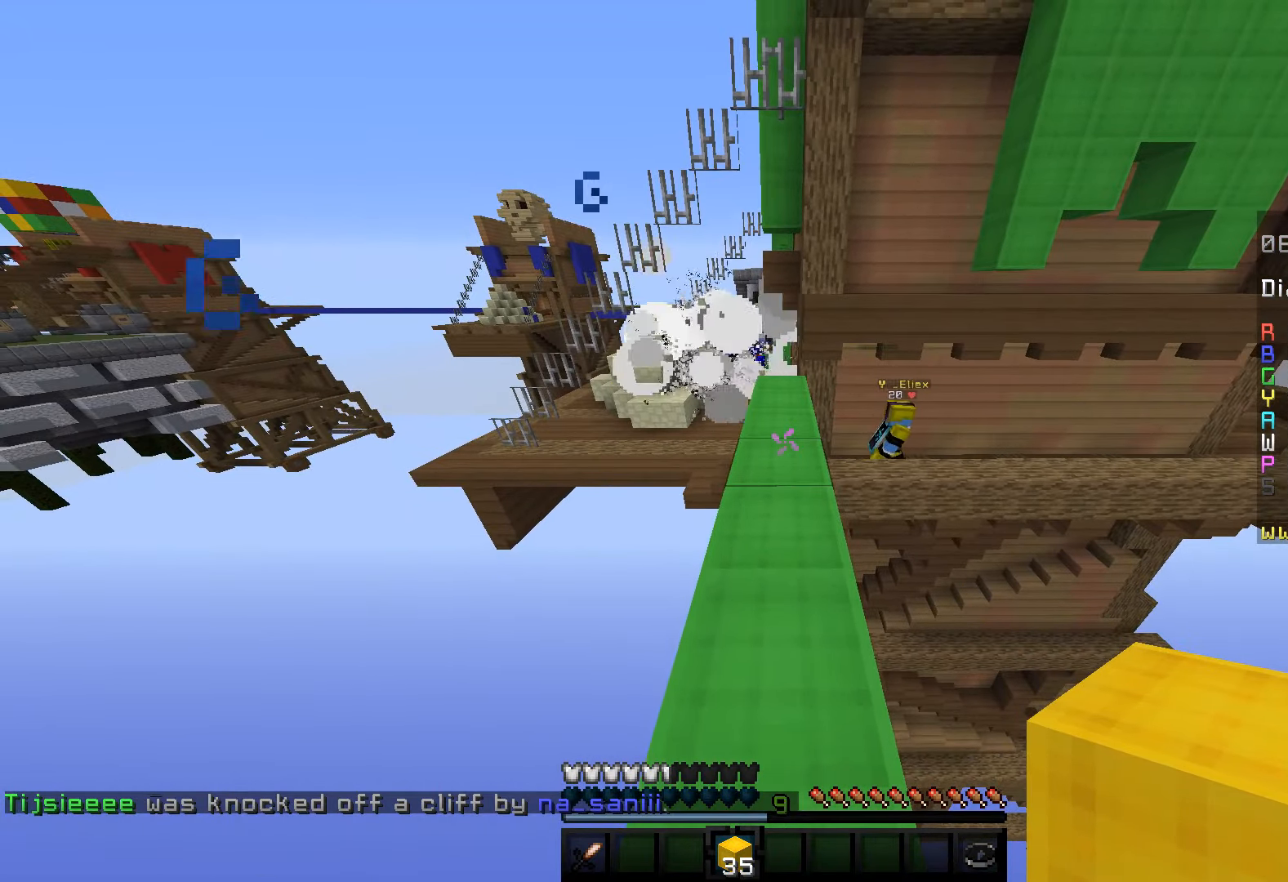
{"keys": ["w"], "mouse": [], "events": [[366, "w", "down"]]}
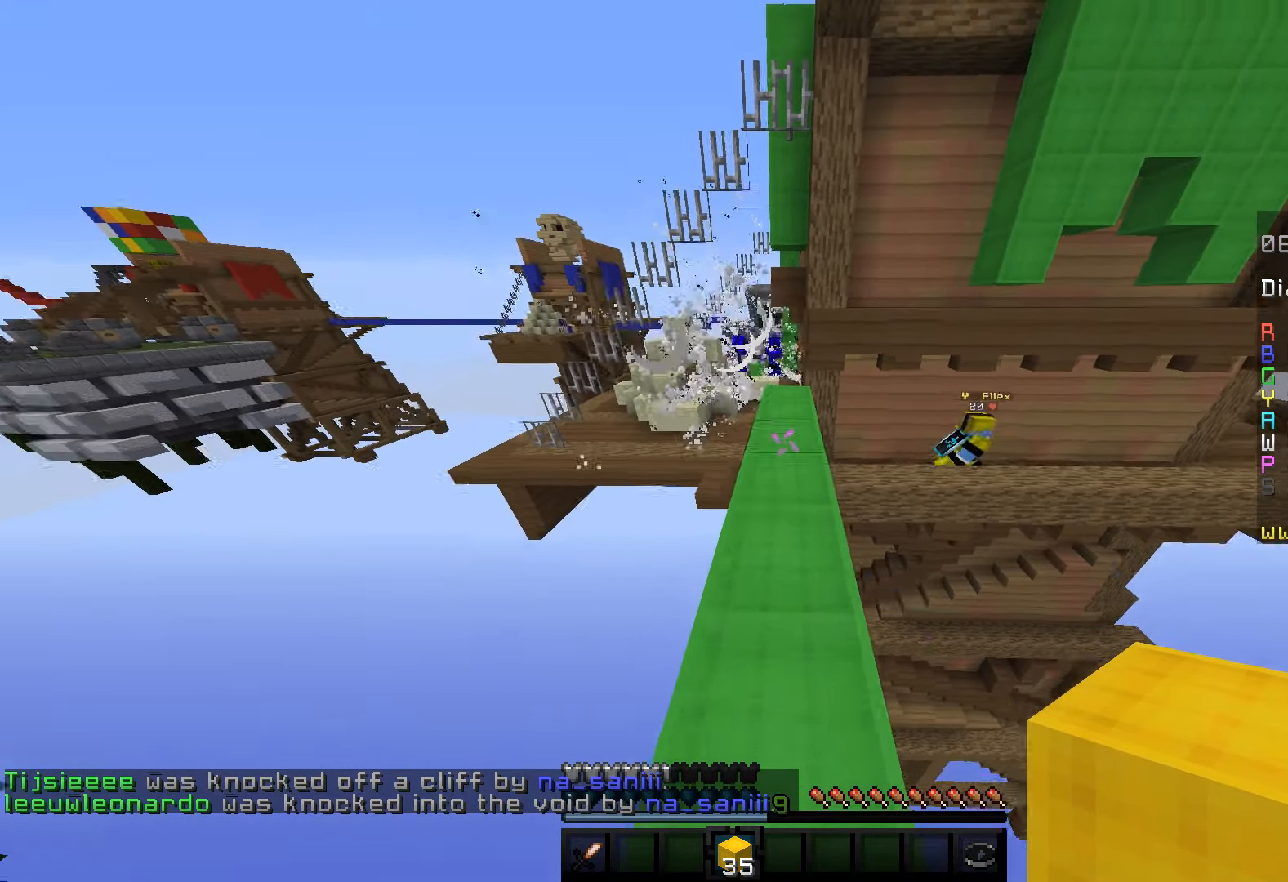
{"keys": [], "mouse": [], "events": [[83, "space", "down"], [283, "w", "up"], [316, "space", "up"], [316, "w", "down"], [483, "w", "up"]]}
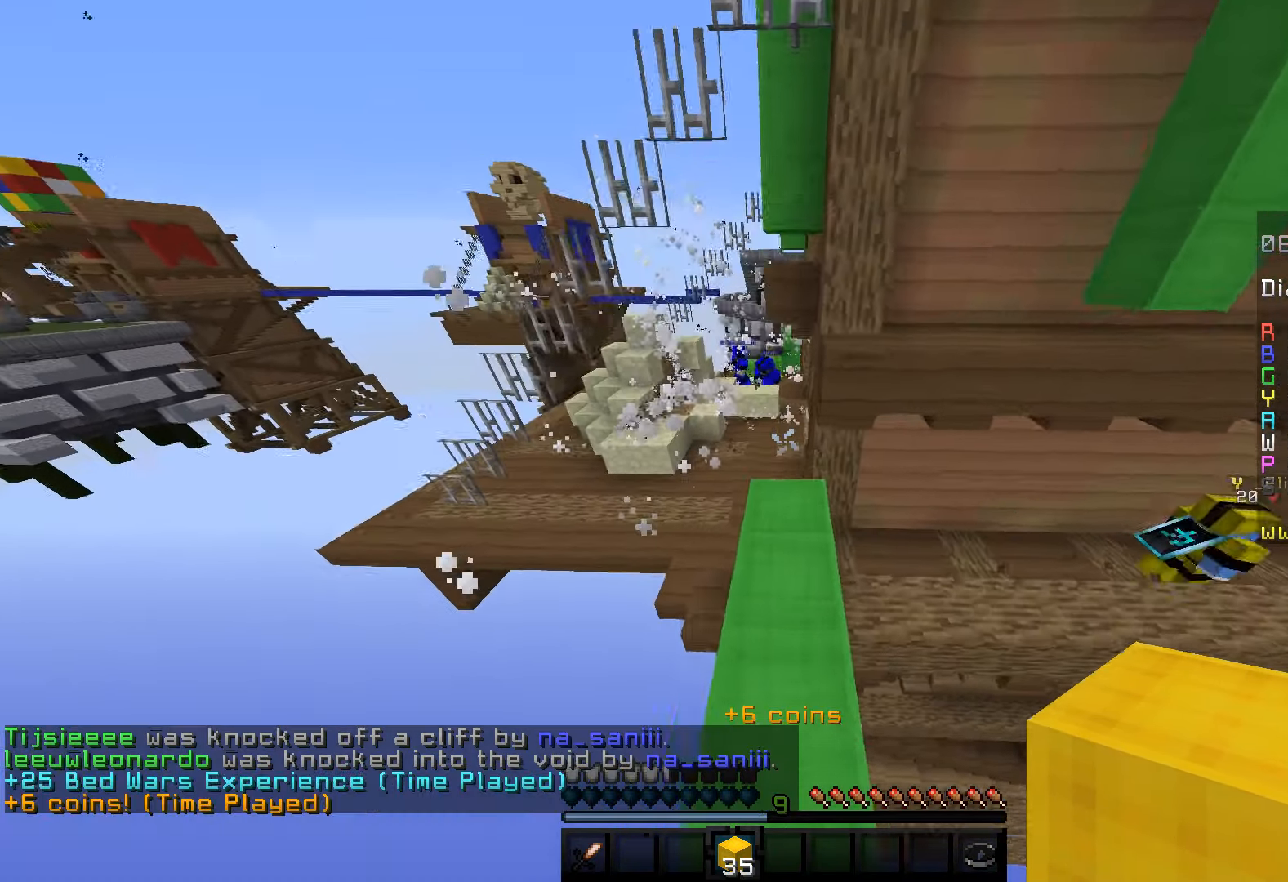
{"keys": [], "mouse": [], "events": [[250, "s", "down"], [450, "s", "up"]]}